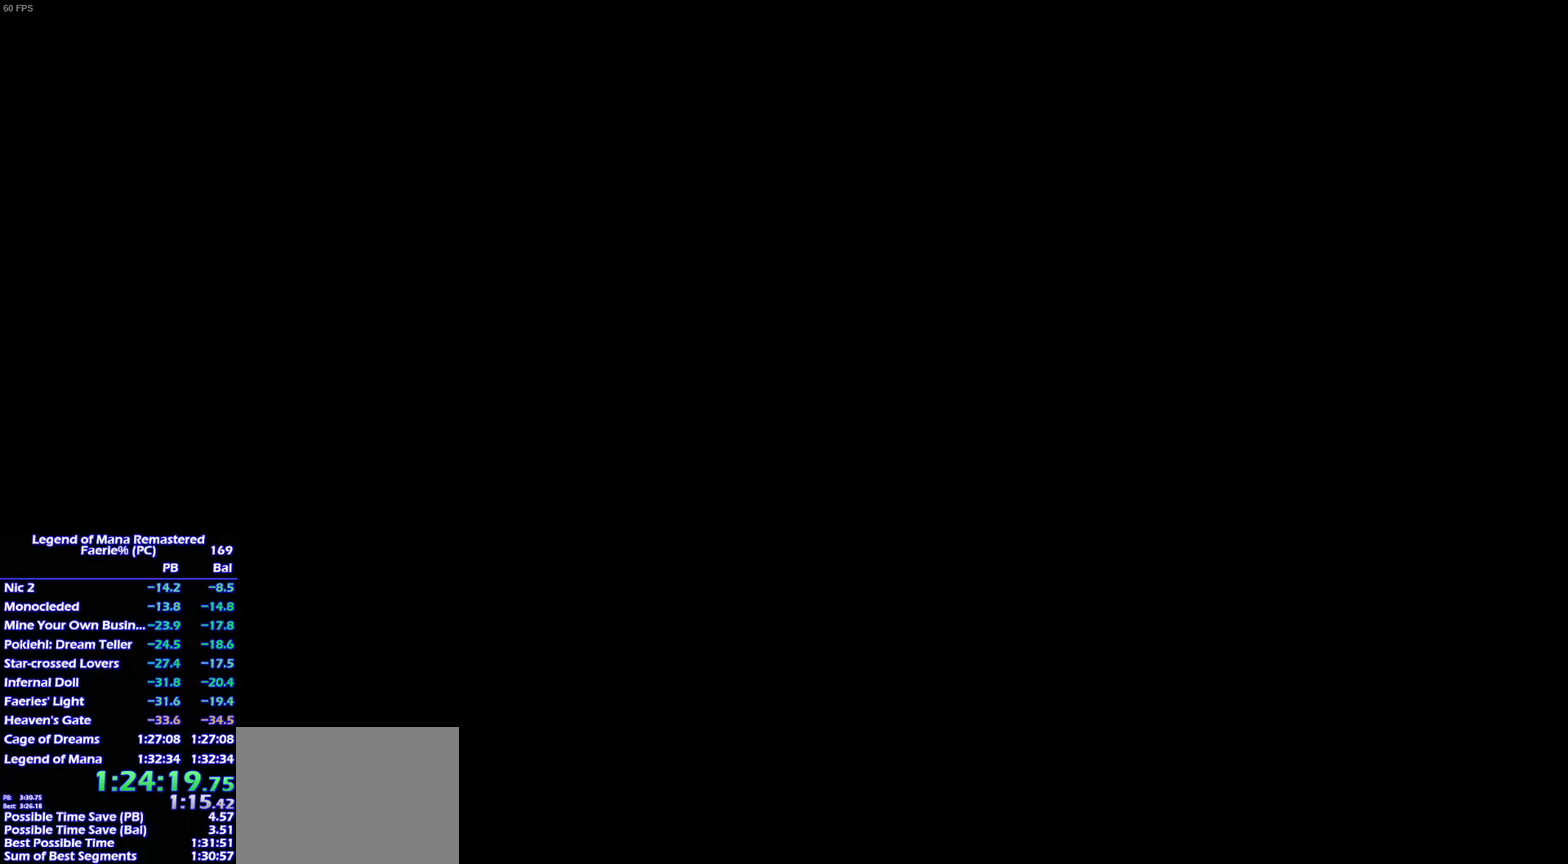
Gameplay with a controller (PlayStation layout); each line is a JSON object with the inputs held at the frame after it. "events" lists button and stick changes between this image and that frame as [ms after this image, input, new state], when the widget could be followed in between. This overlay highlights the sticks when they move; stick clicks (L3 R3) are not distinguishable. Not read: L3 R3 START.
{"buttons": [], "left_stick": "up-left", "right_stick": "center", "events": [[50, "left_stick", "up-left"], [167, "left_stick", "left"], [267, "left_stick", "up-left"], [317, "left_stick", "left"], [367, "left_stick", "down-left"], [450, "left_stick", "up-left"]]}
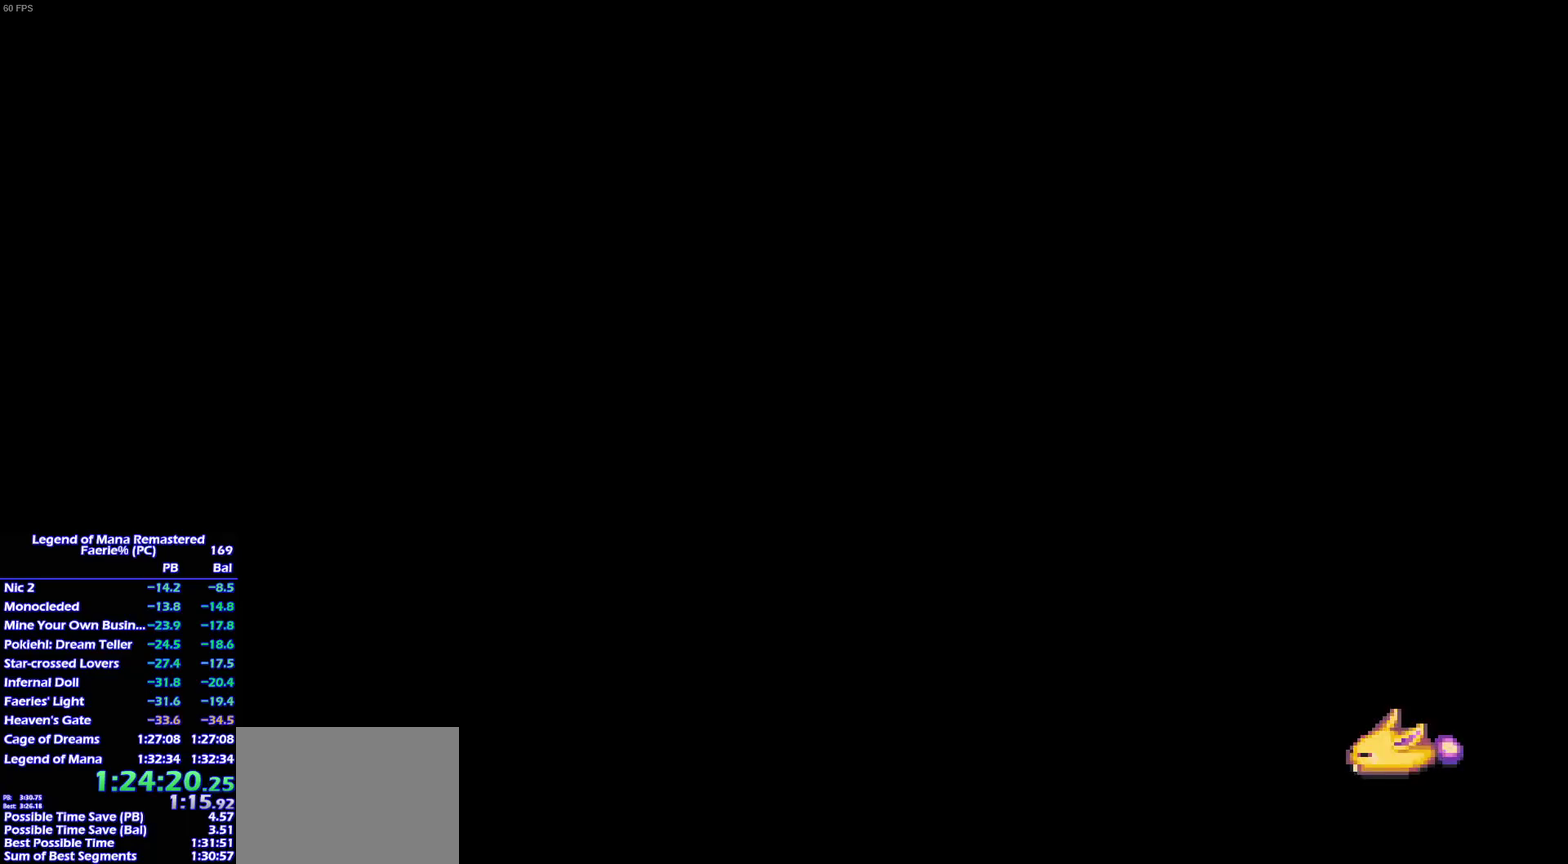
{"buttons": [], "left_stick": "up-left", "right_stick": "center", "events": [[50, "left_stick", "down-left"], [117, "left_stick", "up-left"], [217, "left_stick", "down-left"], [300, "left_stick", "up-left"], [400, "left_stick", "down-left"], [467, "left_stick", "up-left"]]}
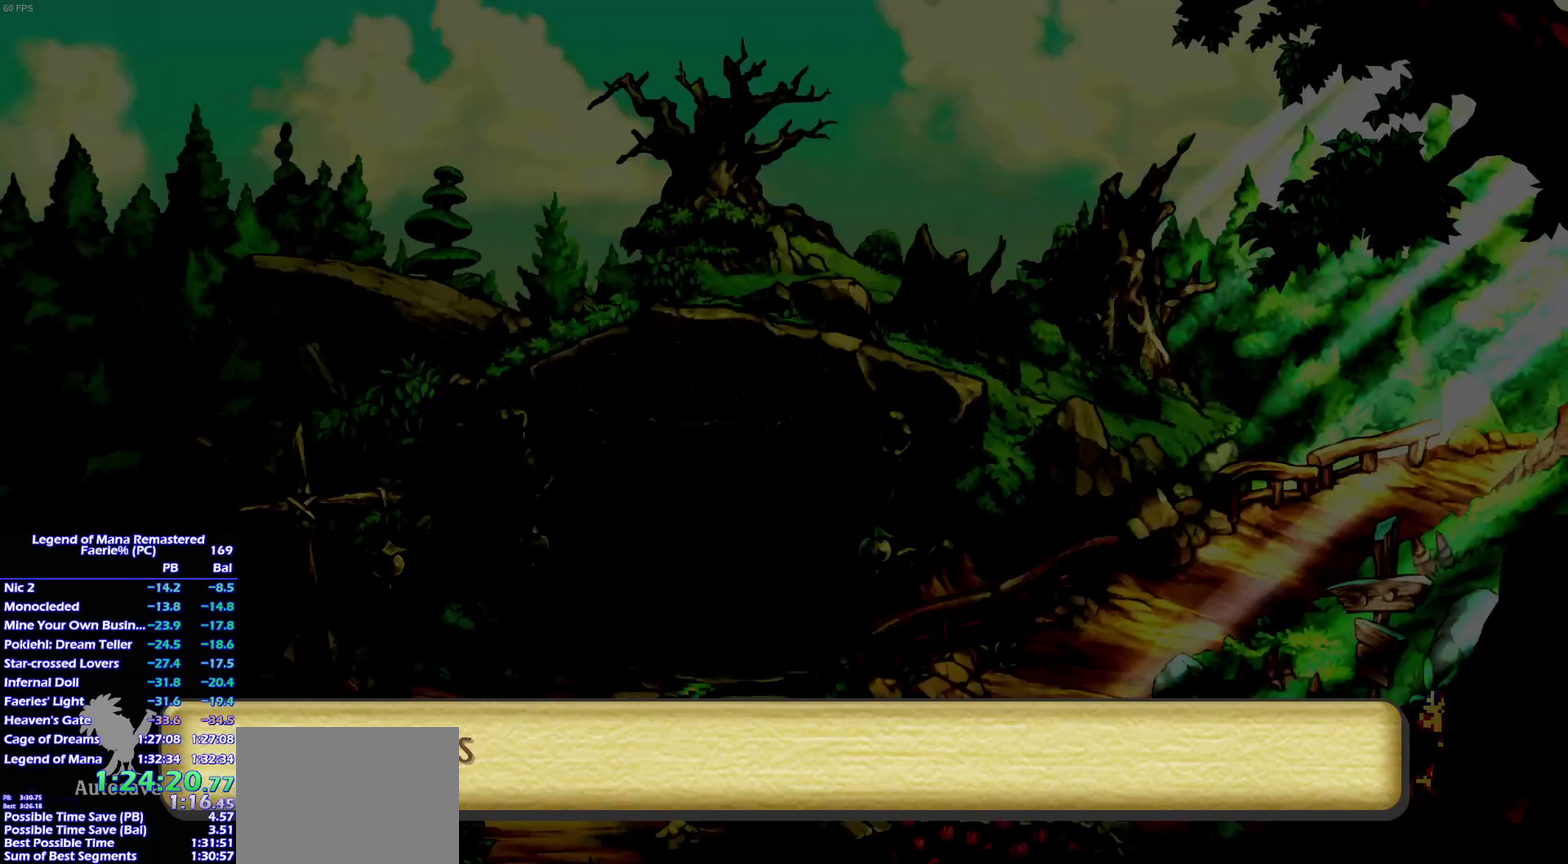
{"buttons": [], "left_stick": "up-left", "right_stick": "center", "events": [[67, "left_stick", "down-left"], [150, "left_stick", "up-left"], [217, "left_stick", "left"], [300, "left_stick", "up-left"], [367, "left_stick", "left"], [467, "left_stick", "up-left"]]}
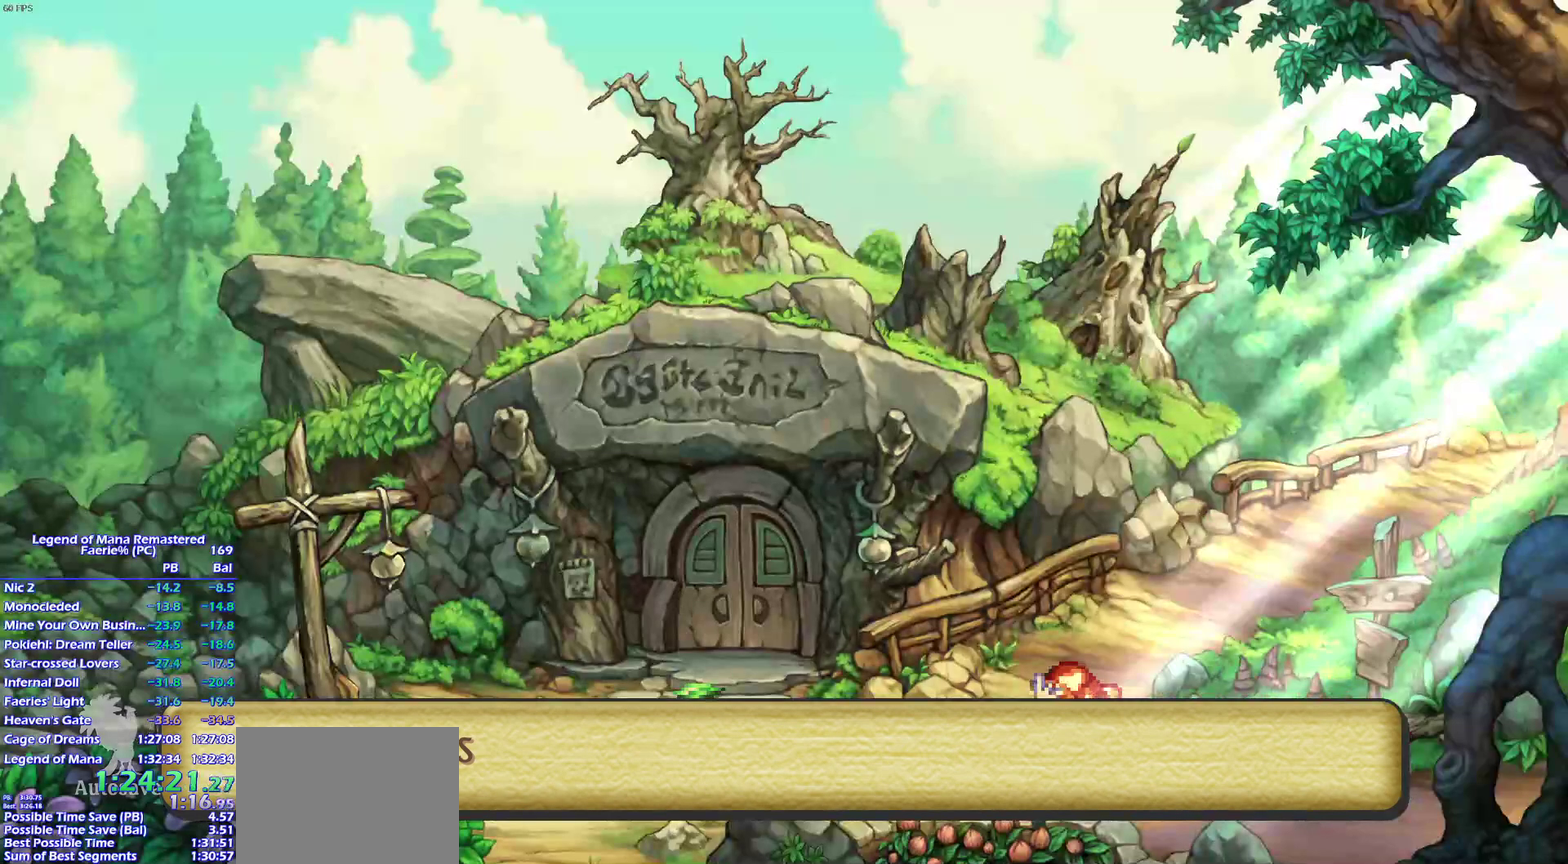
{"buttons": [], "left_stick": "up", "right_stick": "center", "events": [[33, "left_stick", "left"], [133, "left_stick", "up-left"], [217, "left_stick", "left"], [267, "left_stick", "up-left"], [450, "left_stick", "up"]]}
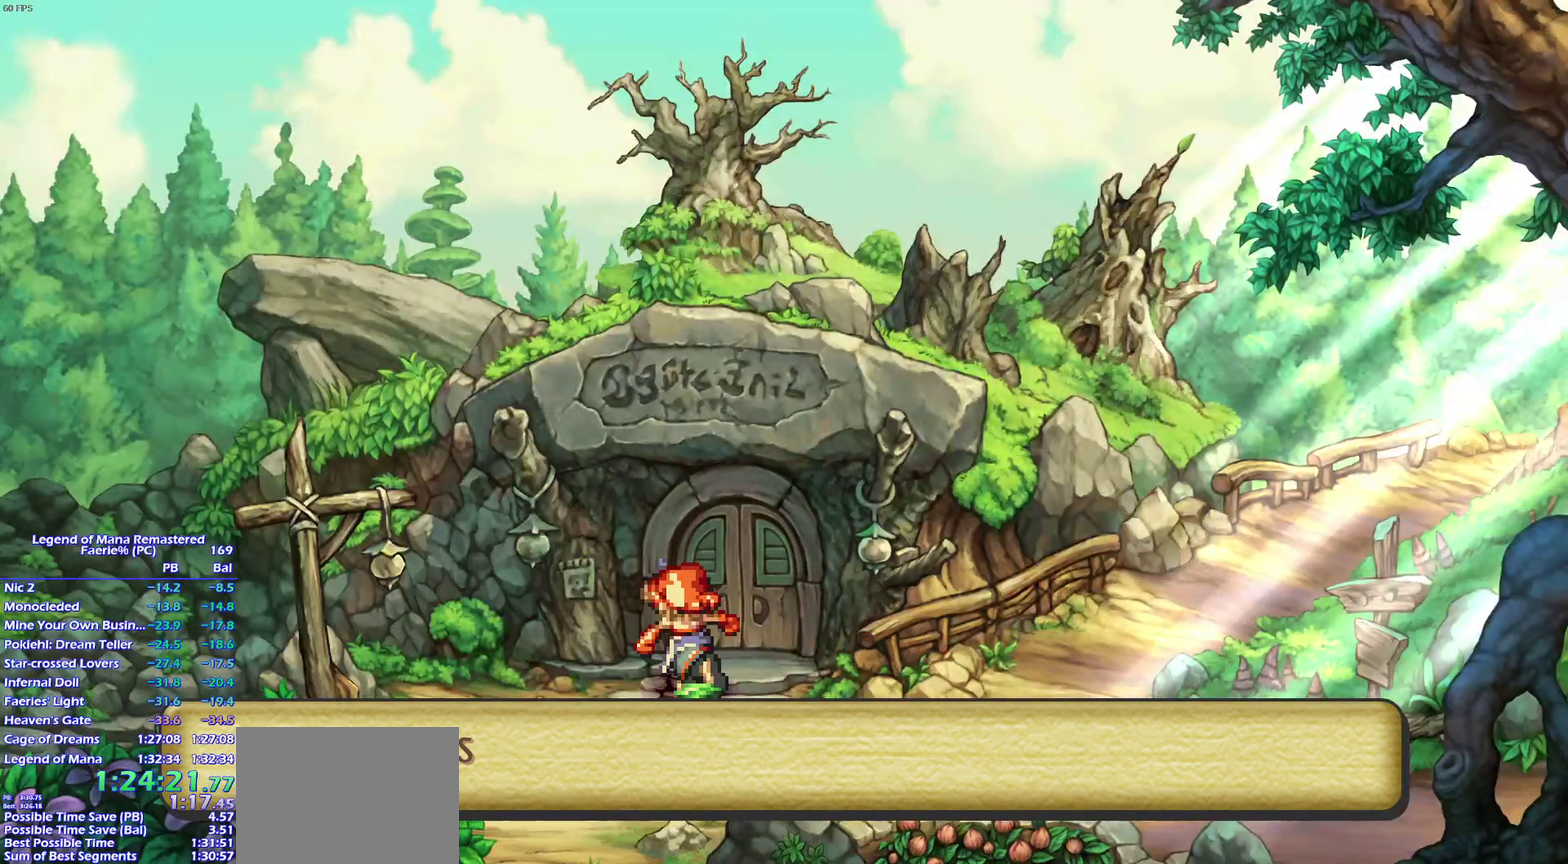
{"buttons": [], "left_stick": "center", "right_stick": "center", "events": [[200, "left_stick", "center"]]}
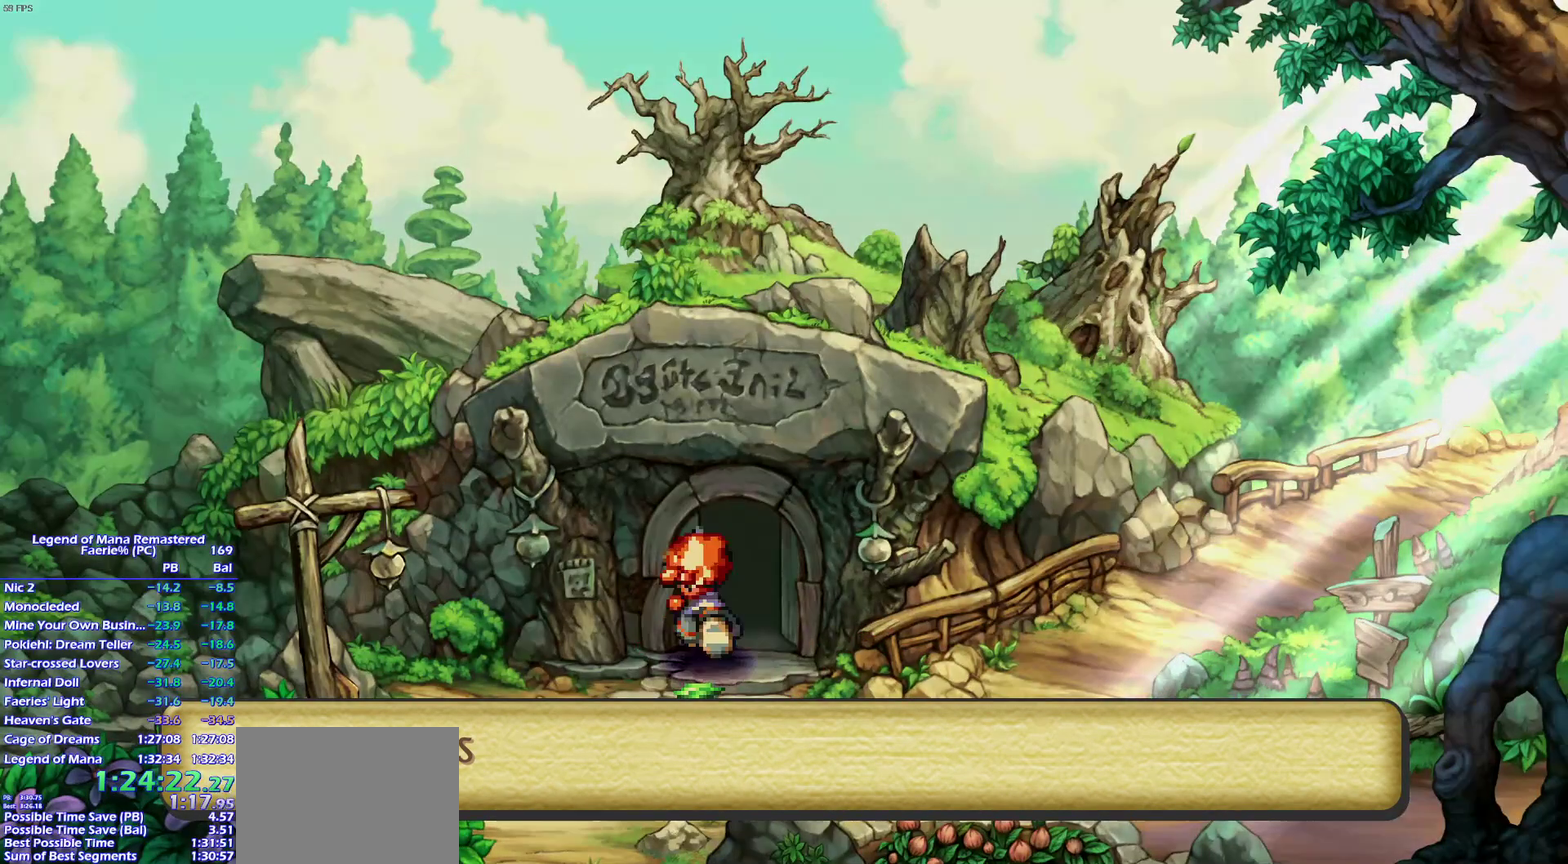
{"buttons": [], "left_stick": "center", "right_stick": "center", "events": []}
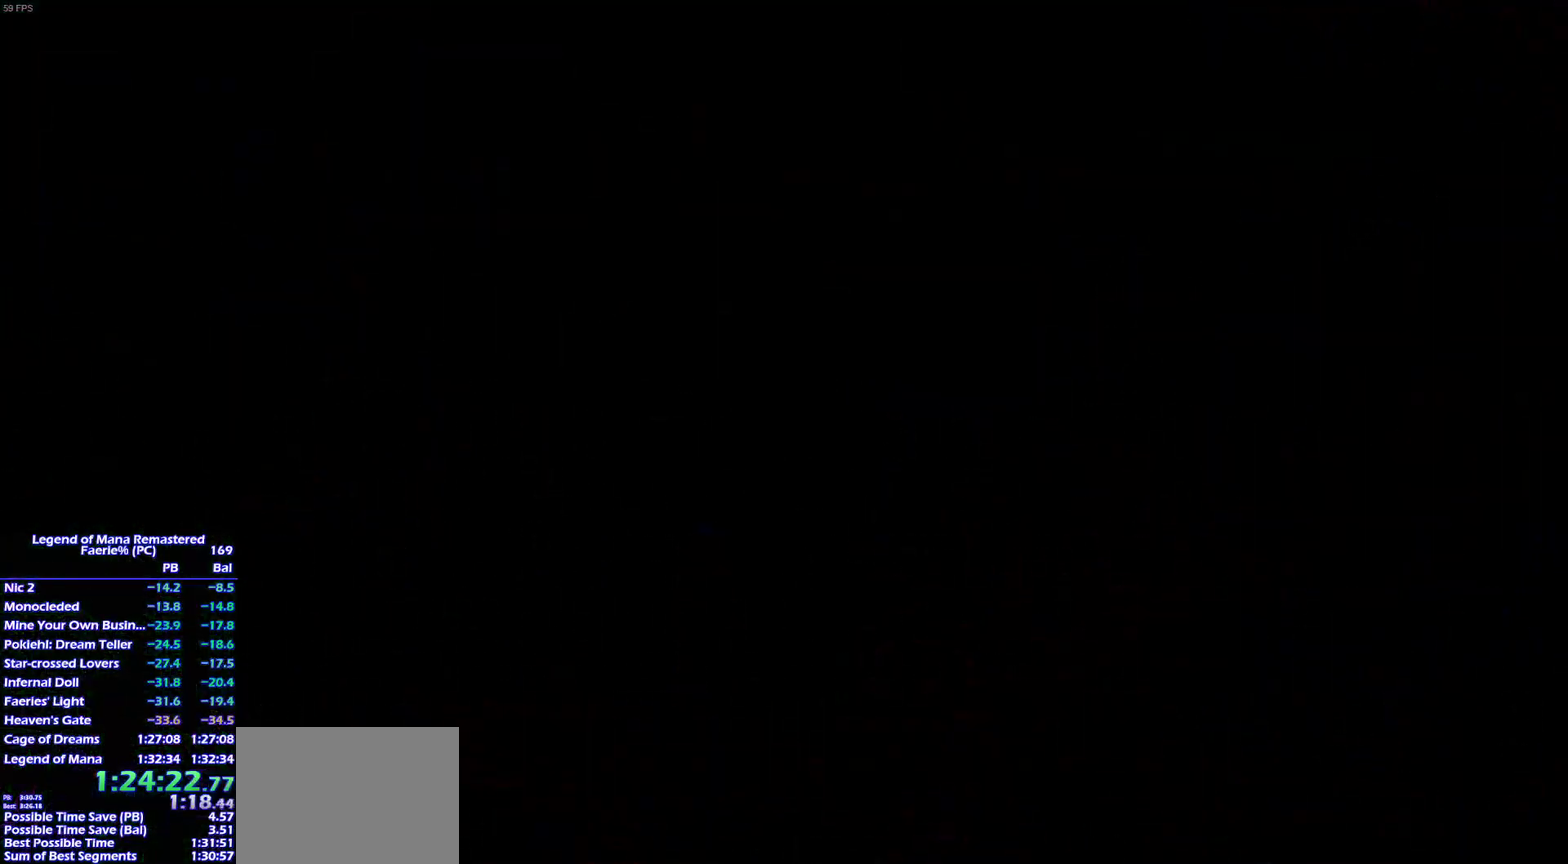
{"buttons": [], "left_stick": "center", "right_stick": "center", "events": []}
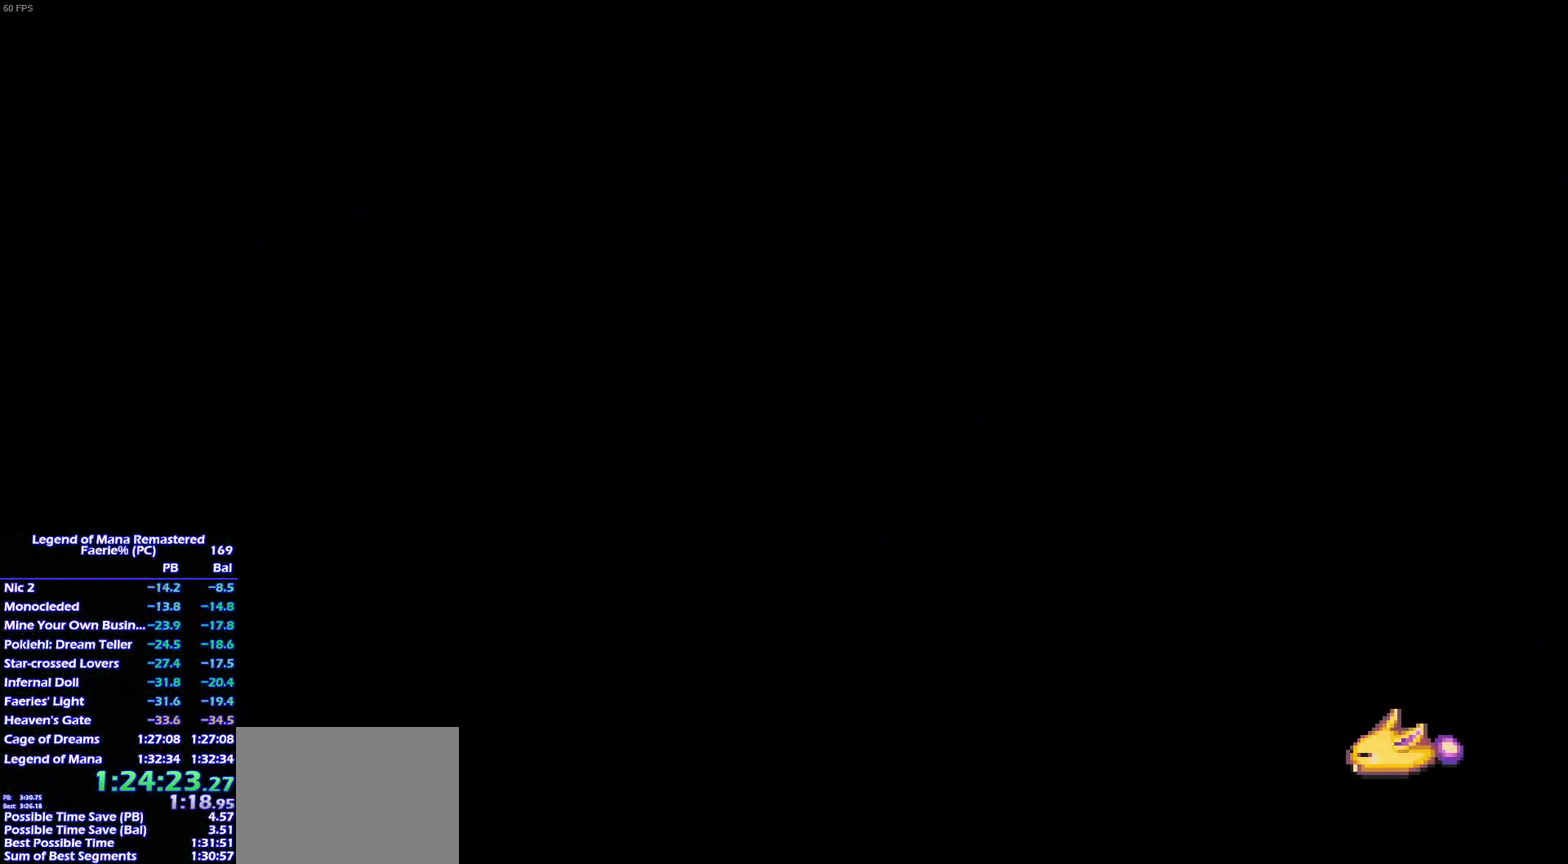
{"buttons": ["SELECT"], "left_stick": "center", "right_stick": "center", "events": [[450, "SELECT", "down"]]}
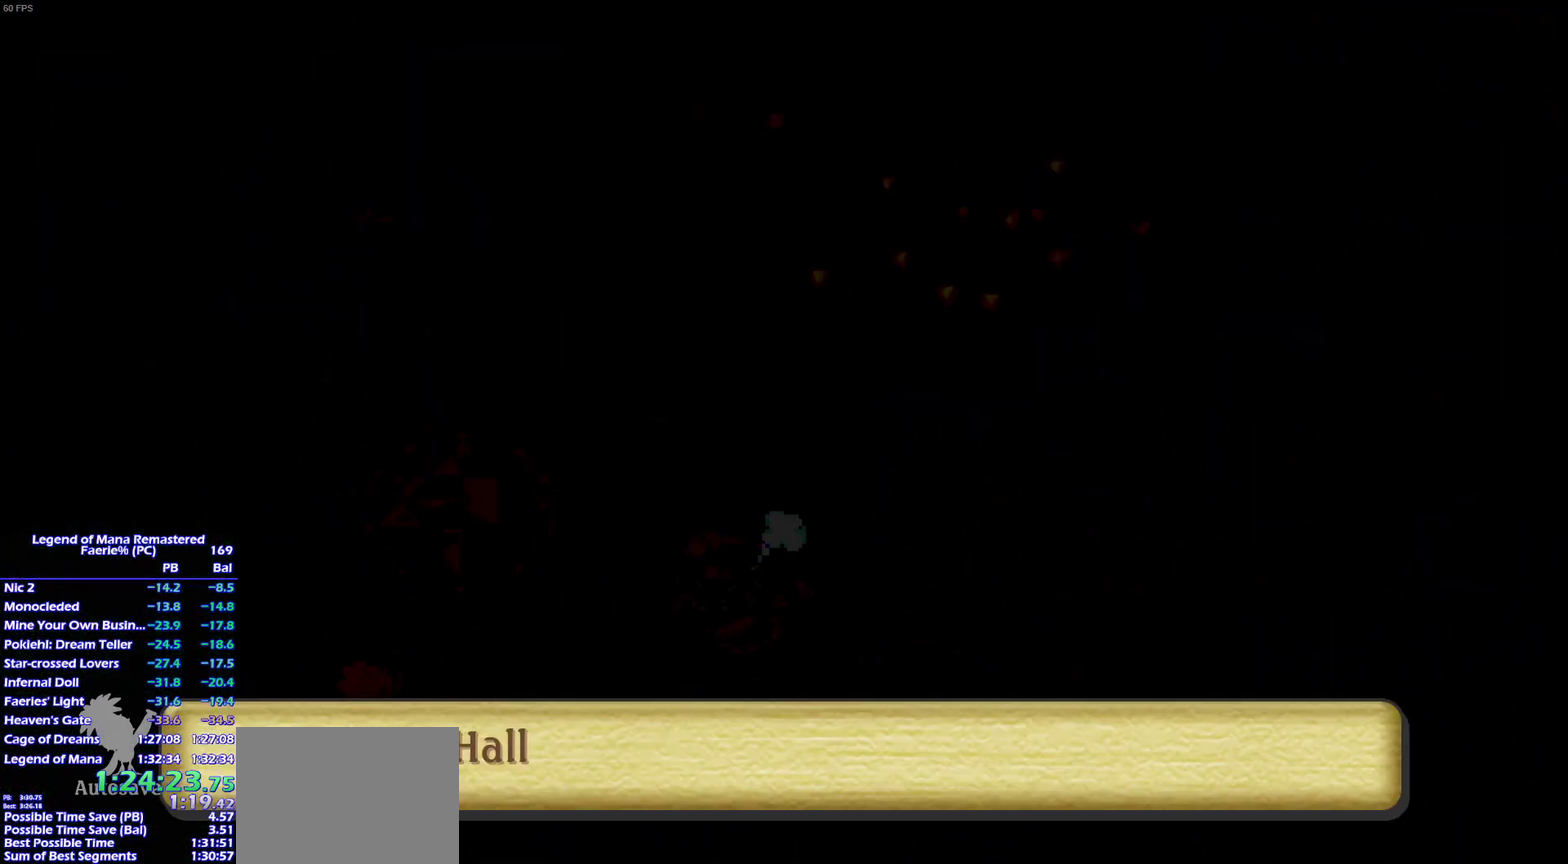
{"buttons": [], "left_stick": "center", "right_stick": "center", "events": [[133, "SELECT", "up"], [183, "SELECT", "down"], [283, "SELECT", "up"]]}
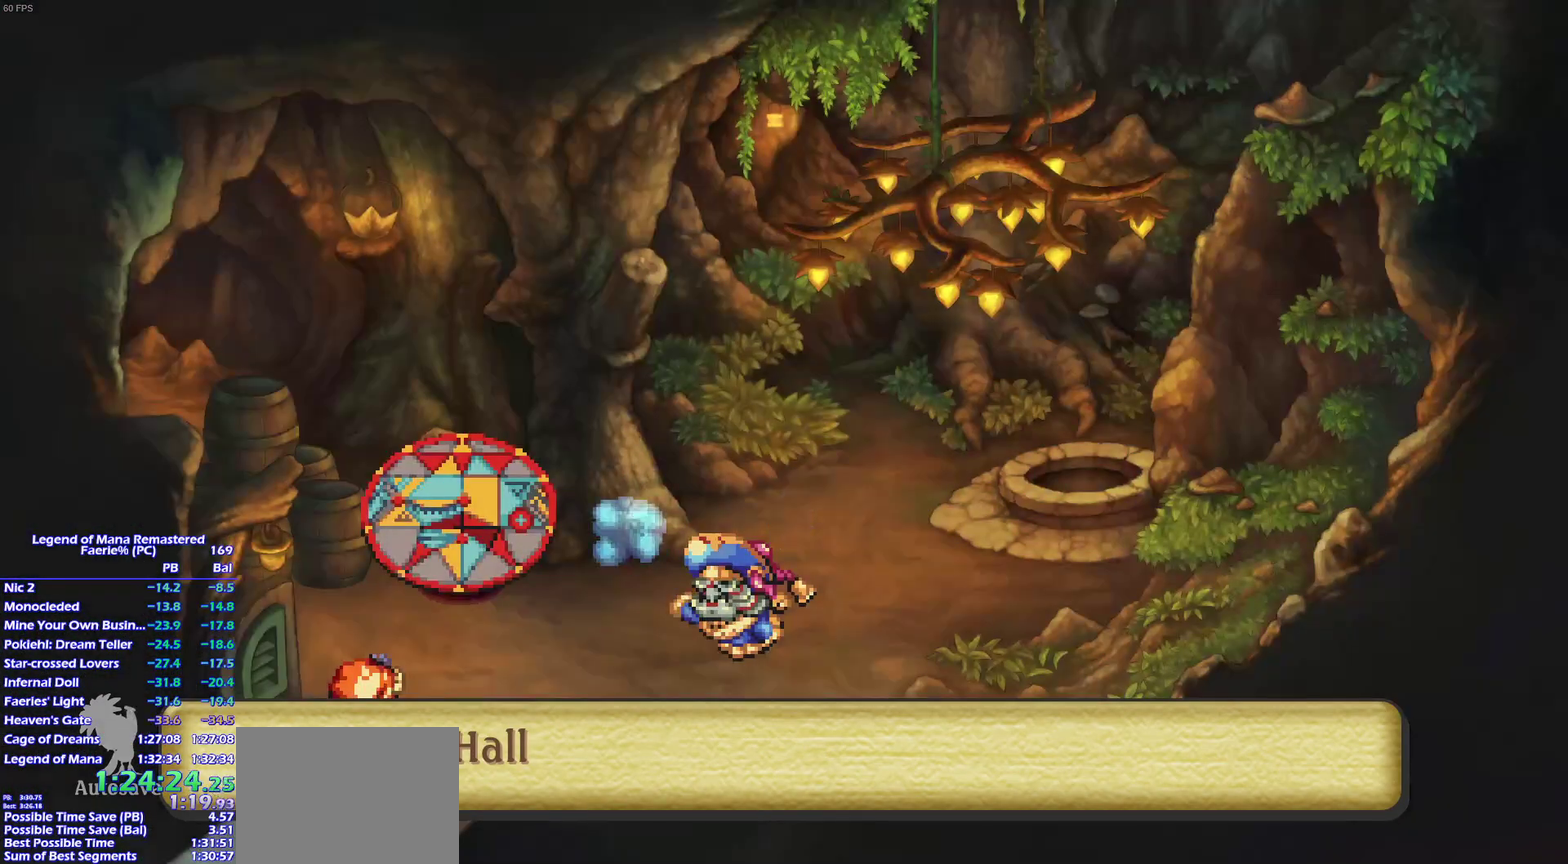
{"buttons": [], "left_stick": "center", "right_stick": "center", "events": []}
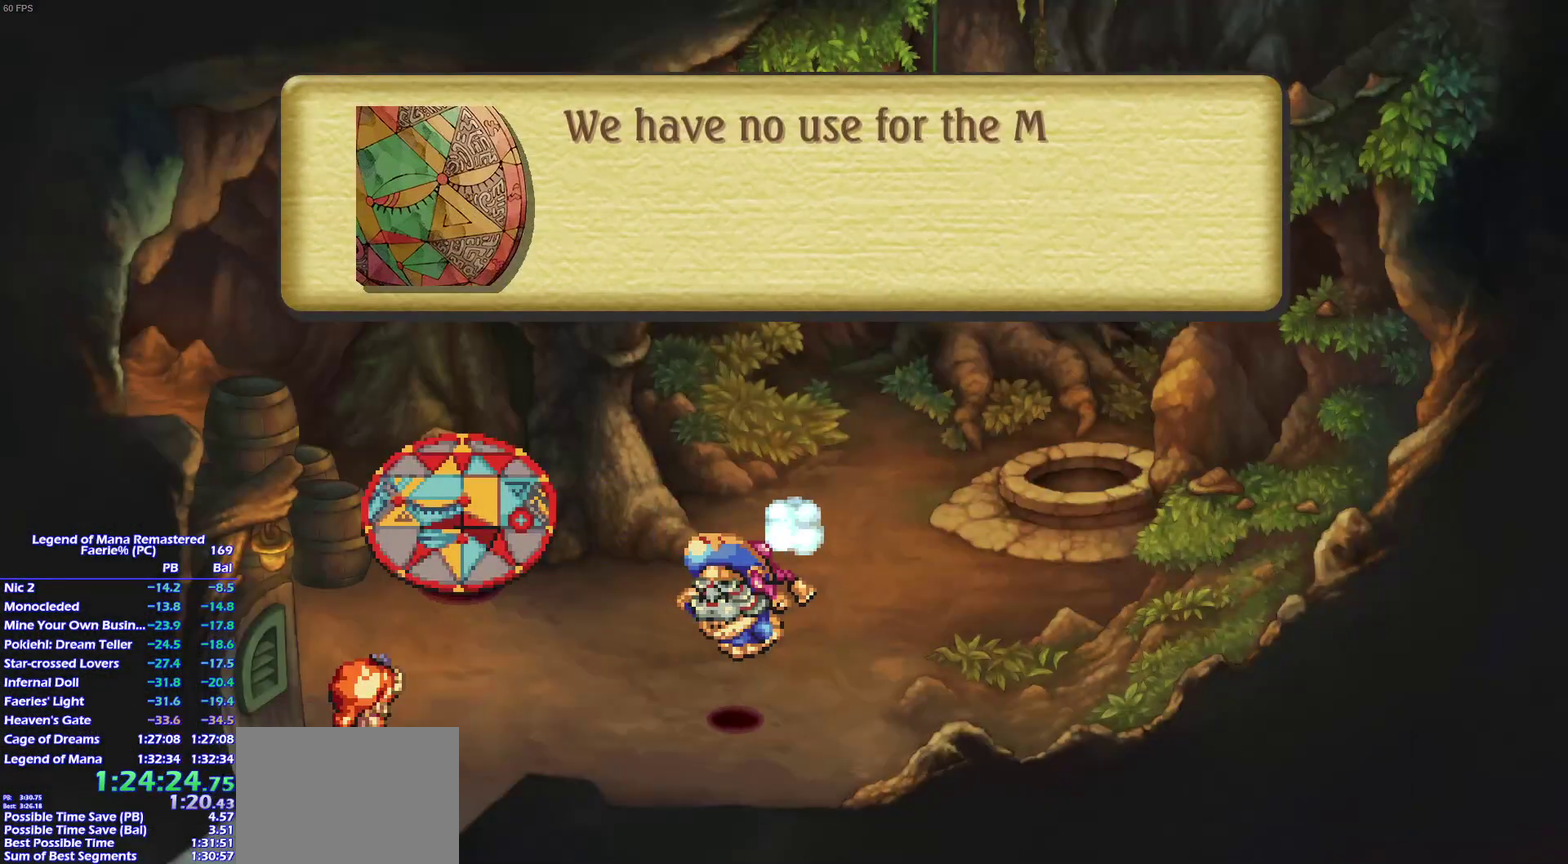
{"buttons": [], "left_stick": "center", "right_stick": "center", "events": []}
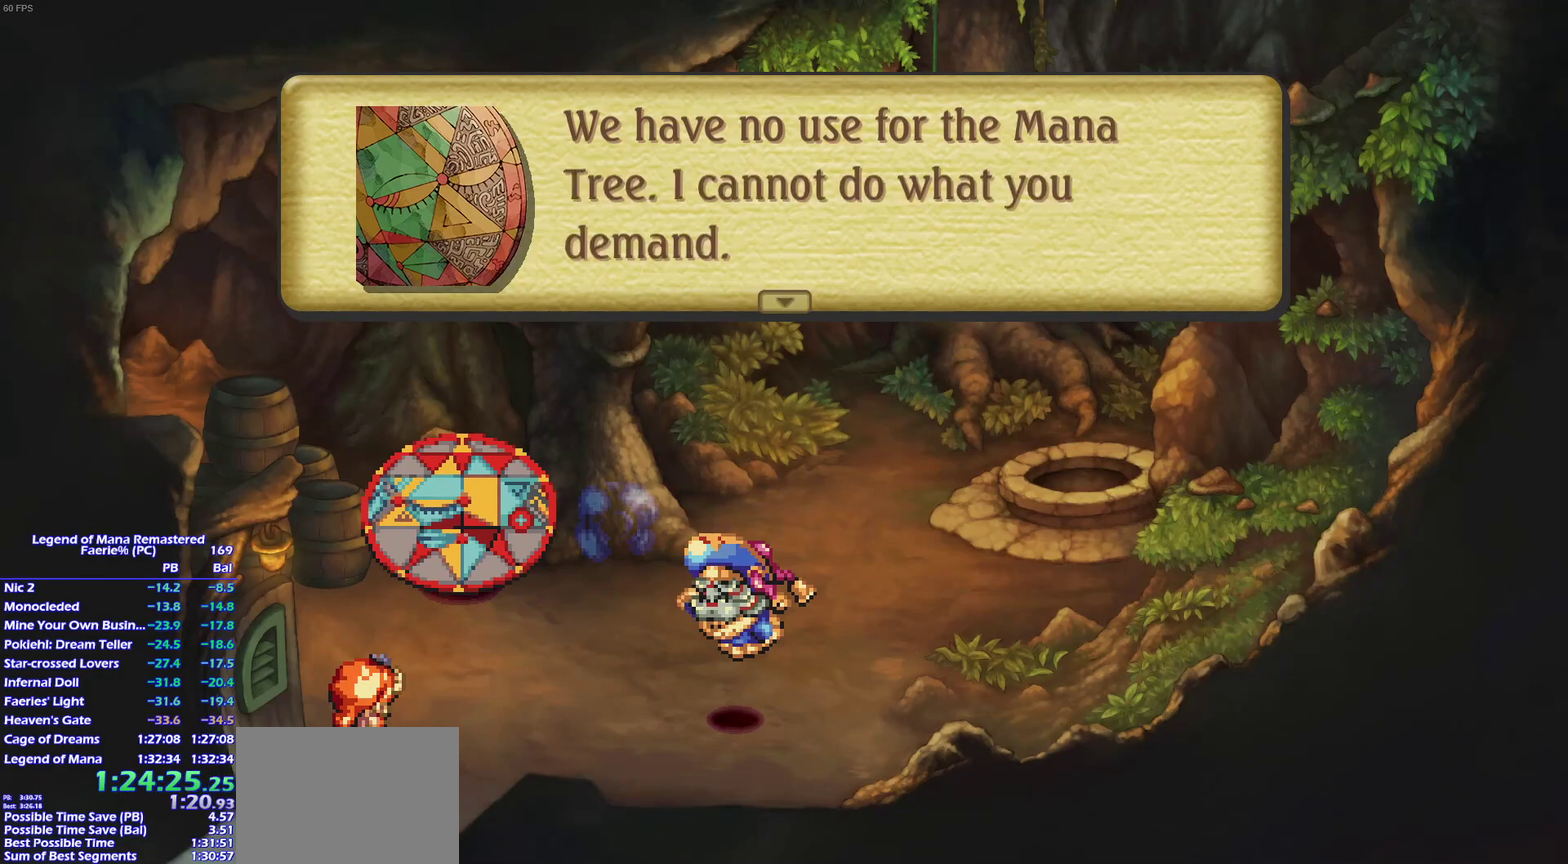
{"buttons": [], "left_stick": "center", "right_stick": "center", "events": []}
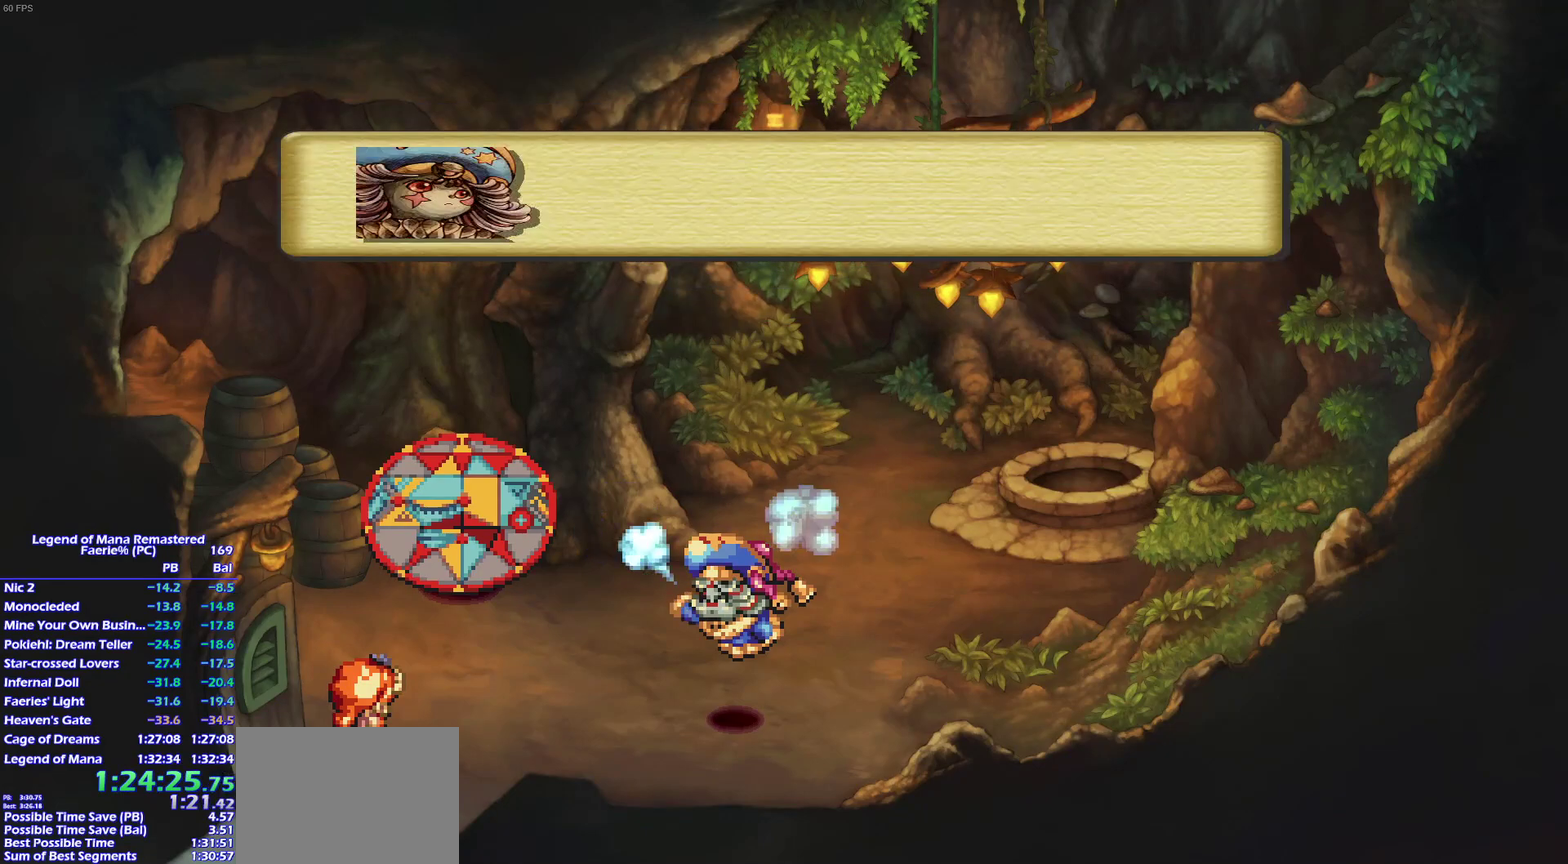
{"buttons": ["CROSS"], "left_stick": "center", "right_stick": "center"}
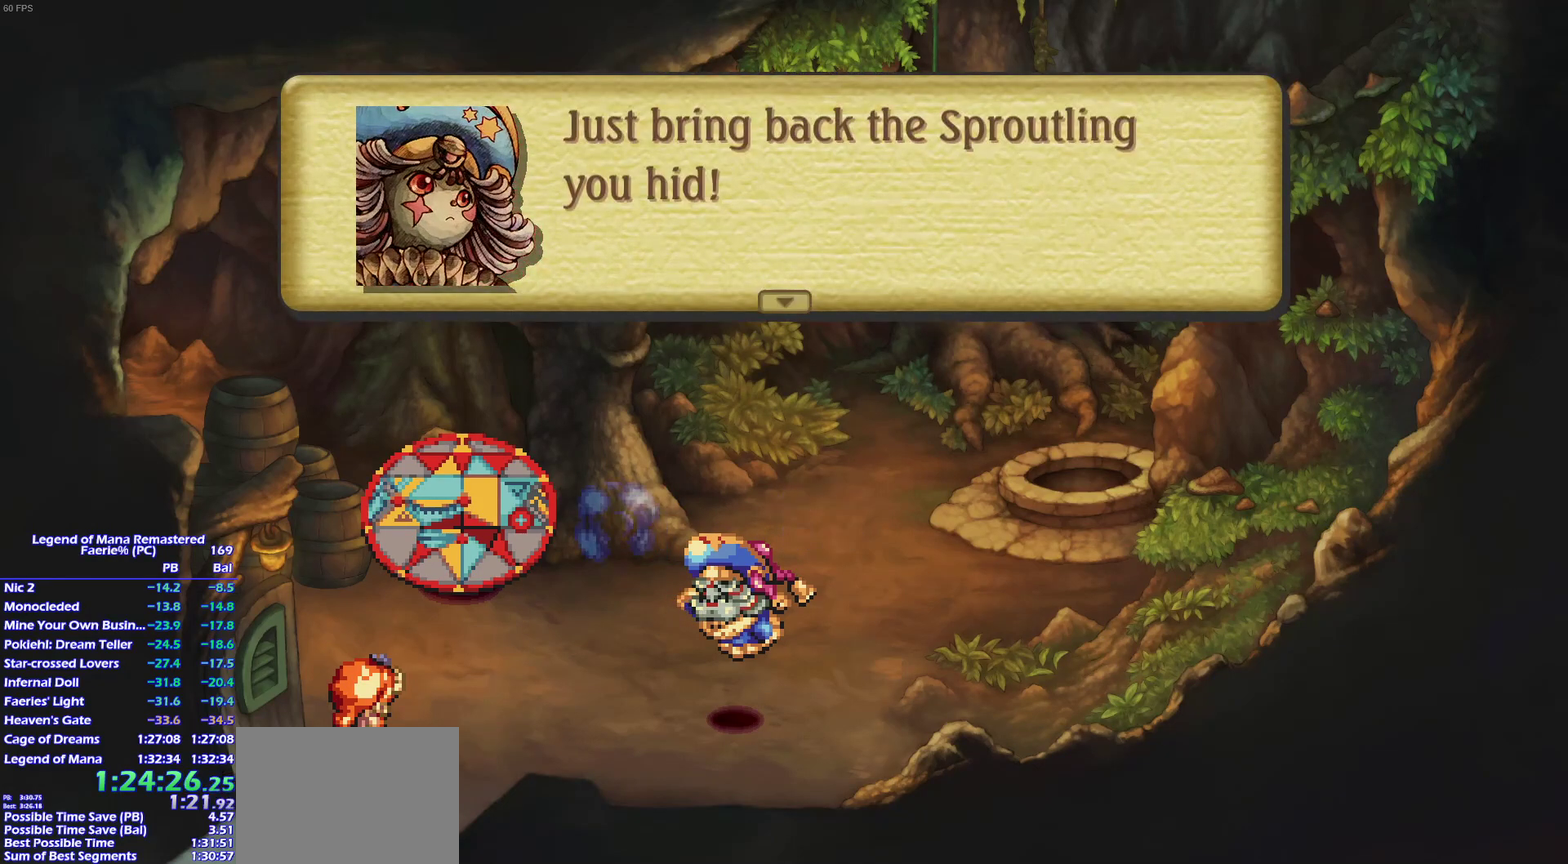
{"buttons": [], "left_stick": "center", "right_stick": "center"}